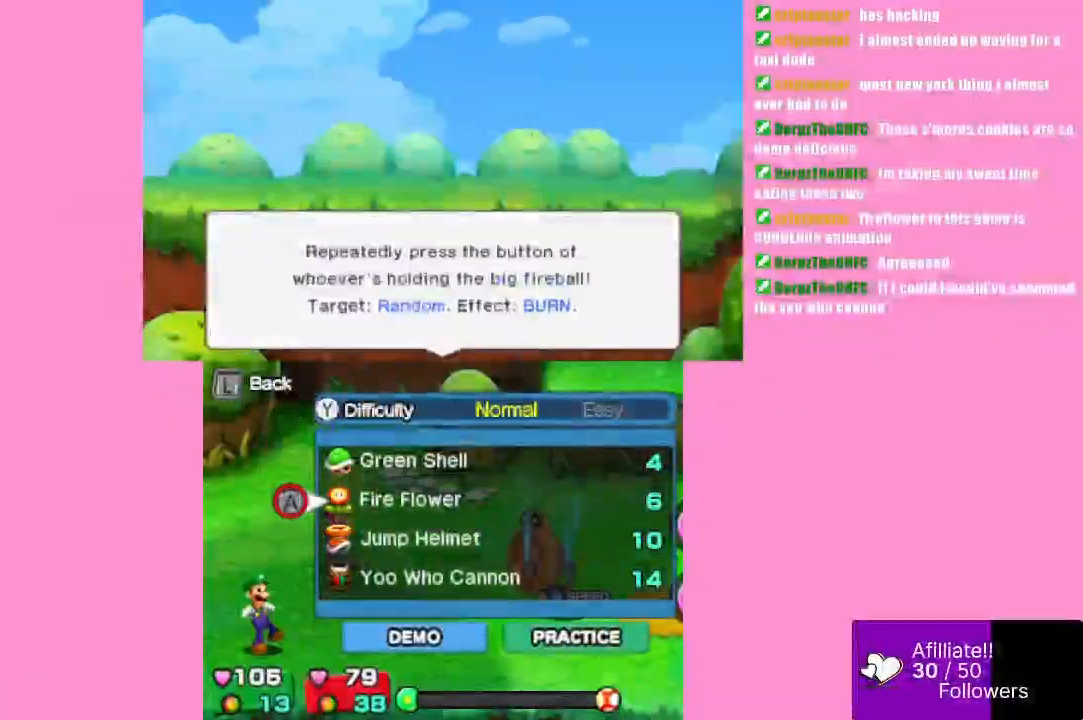
Gameplay with a controller (Xbox layout); each line is a JSON object with the inputs held at the frame after it. "events" lists button and stick changes between this image and that frame as [ms after this image, input, new state], when the widget could be followed in between. Not read: L3 R3 right_stick.
{"buttons": [], "left_stick": "center", "events": [[67, "B", "down"], [200, "B", "up"]]}
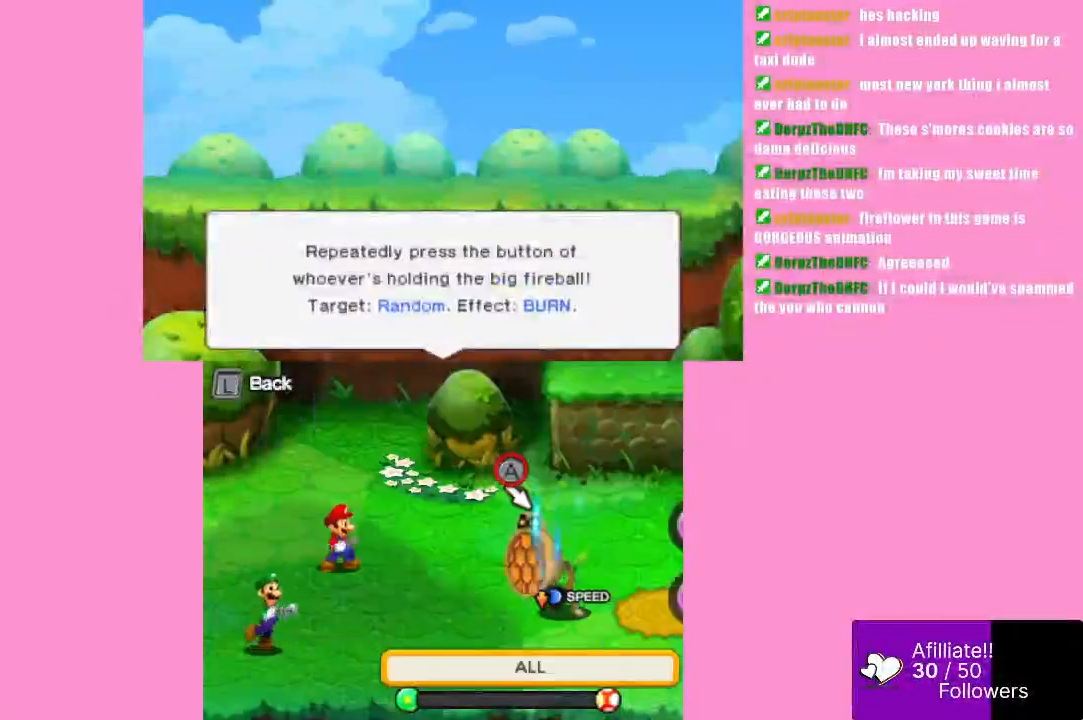
{"buttons": [], "left_stick": "center", "events": [[267, "L1", "down"], [433, "L1", "up"]]}
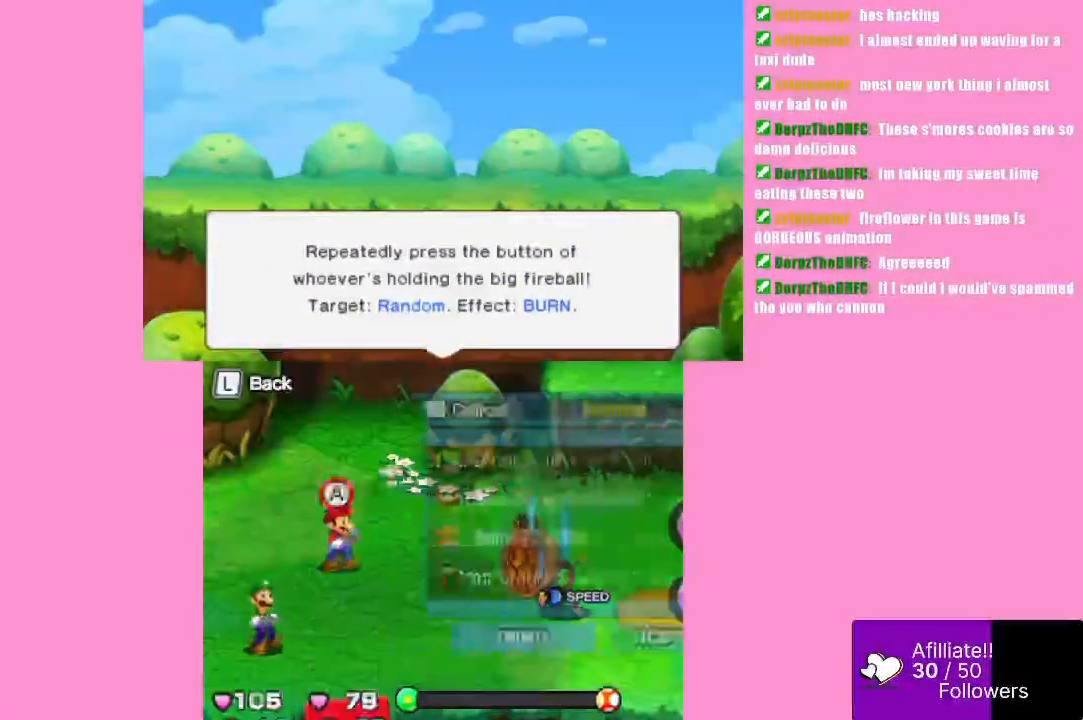
{"buttons": ["B"], "left_stick": "center", "events": [[167, "left_stick", "down"], [300, "left_stick", "center"], [433, "B", "down"]]}
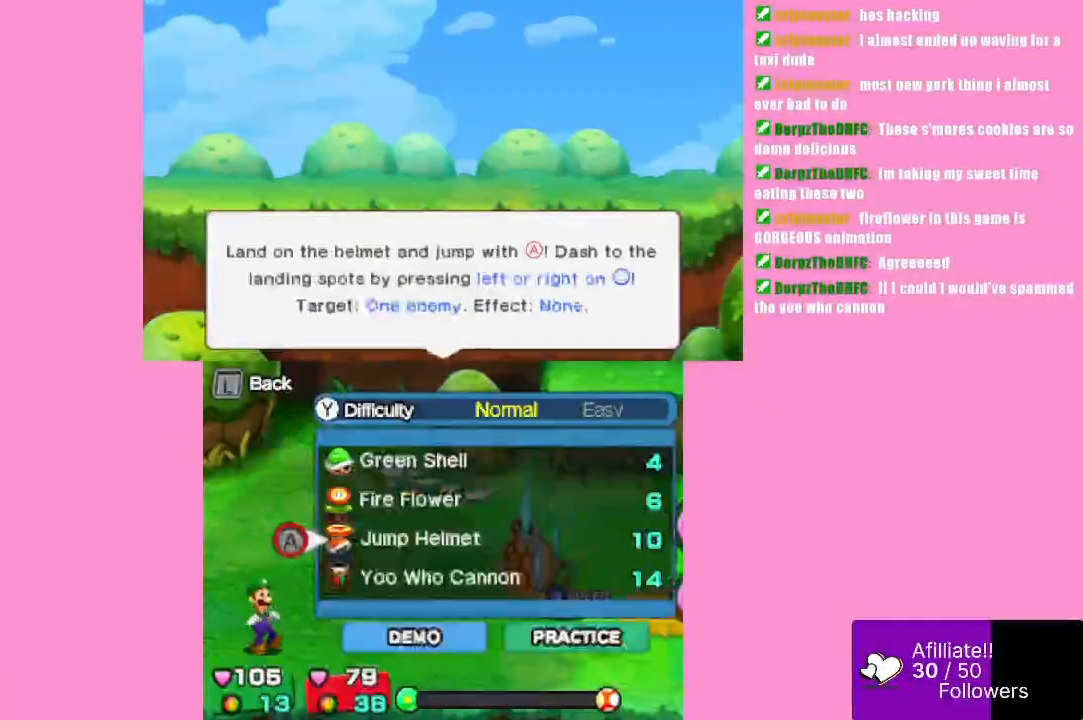
{"buttons": [], "left_stick": "center", "events": [[100, "B", "up"], [200, "B", "down"], [367, "B", "up"]]}
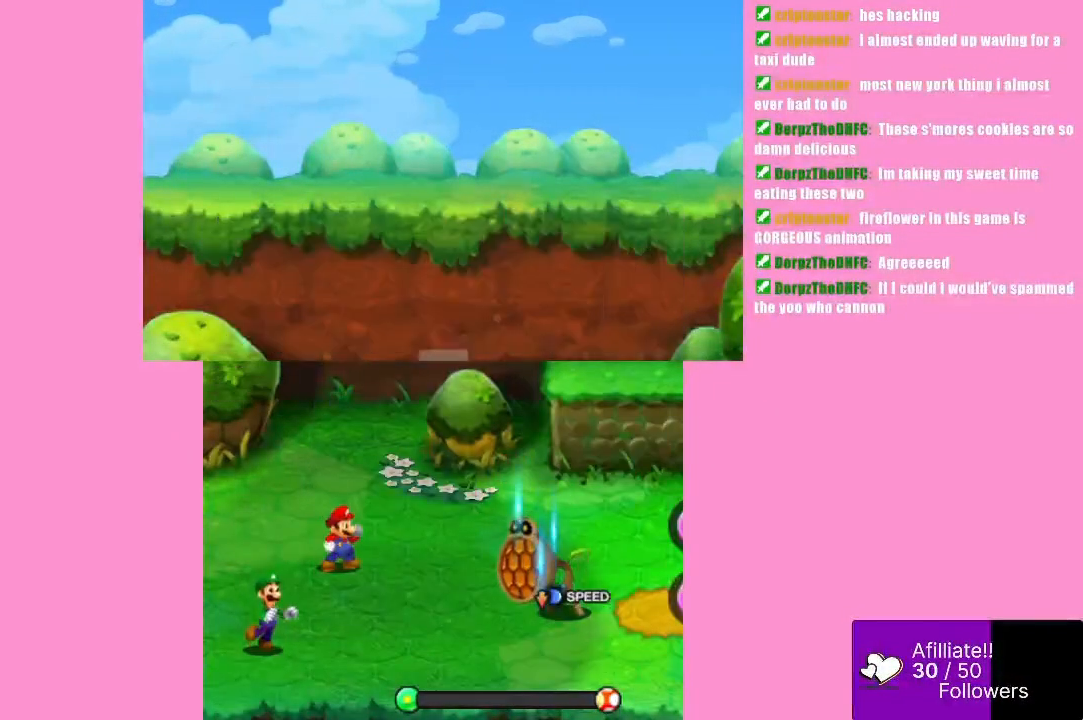
{"buttons": [], "left_stick": "center", "events": []}
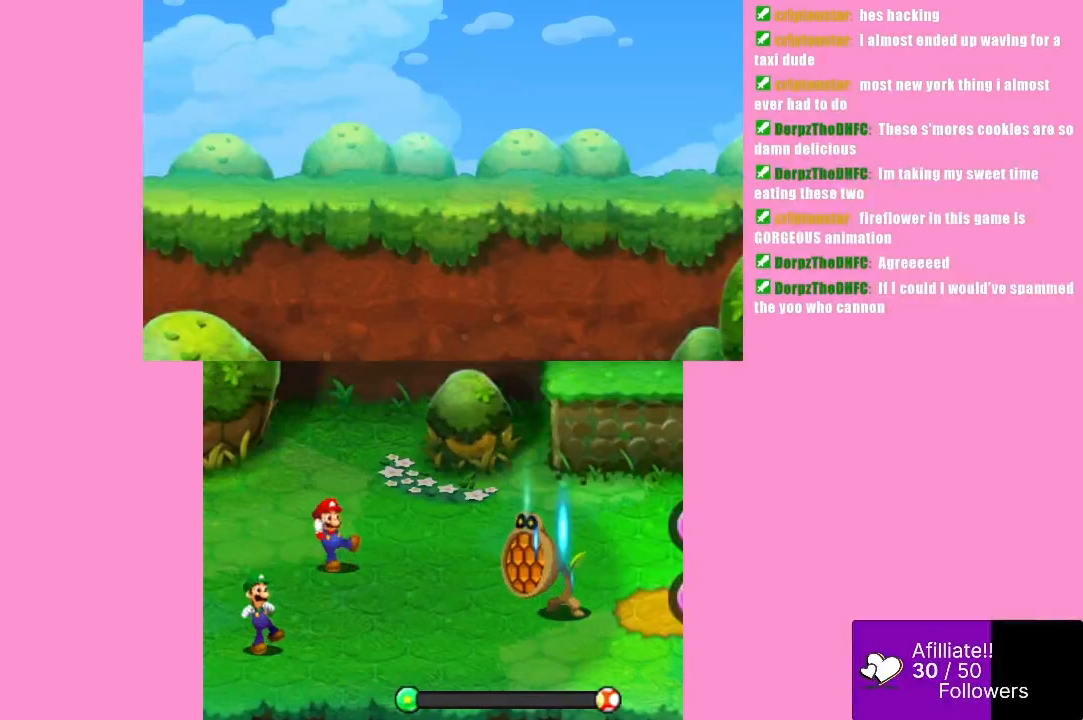
{"buttons": [], "left_stick": "center", "events": []}
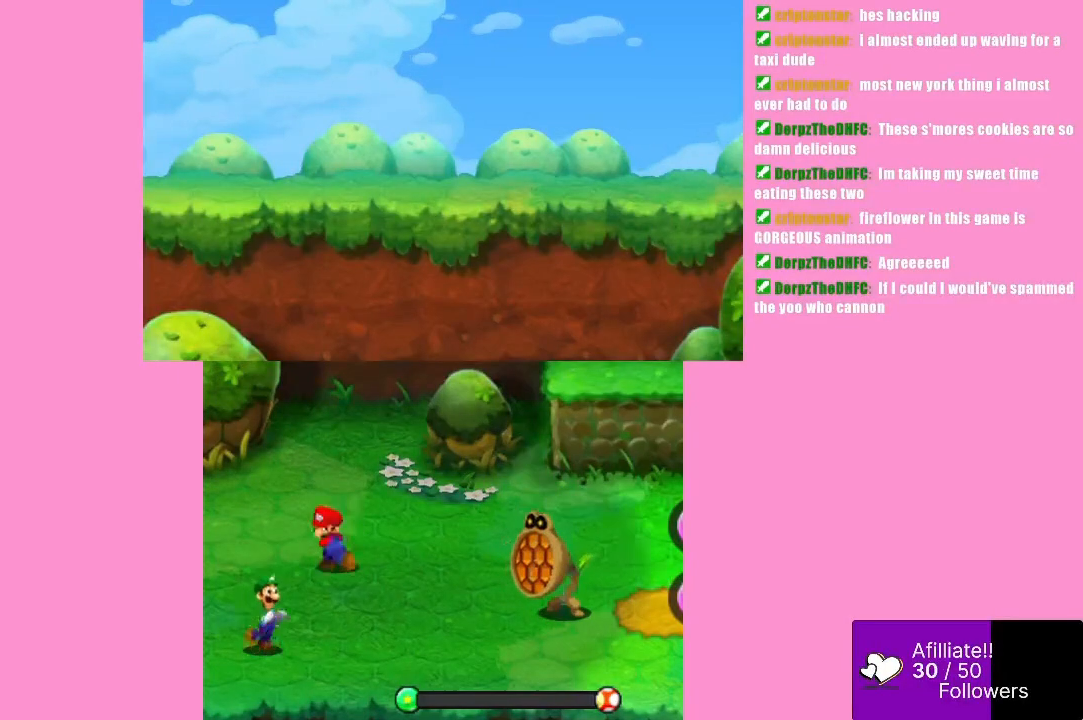
{"buttons": [], "left_stick": "center", "events": []}
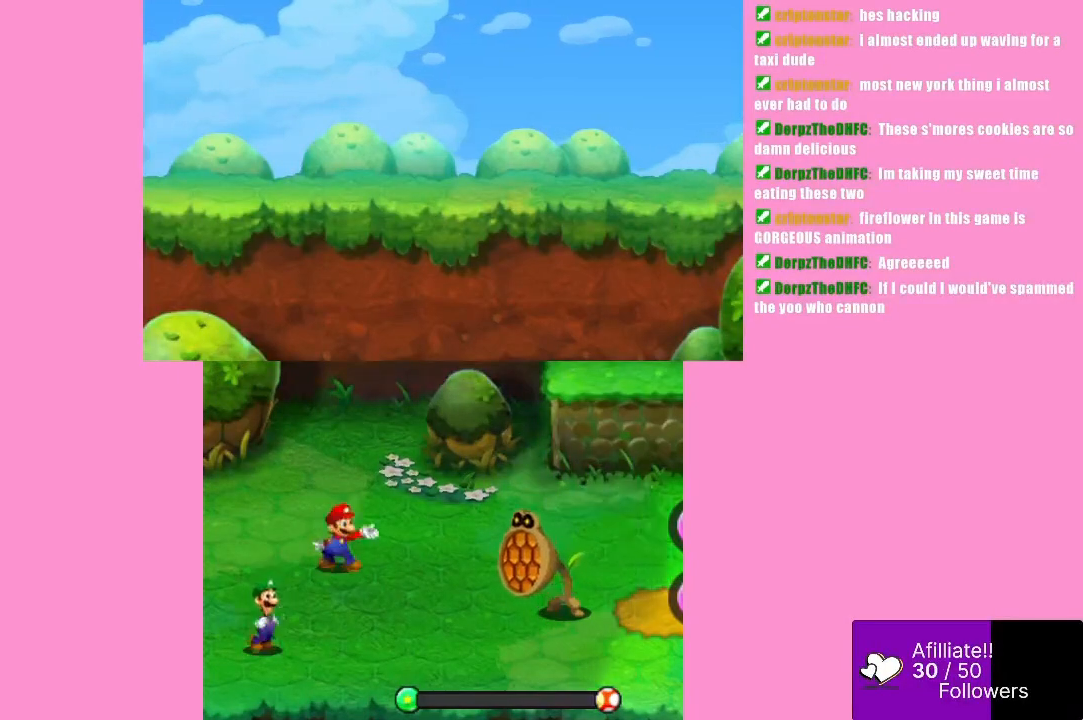
{"buttons": ["B"], "left_stick": "center", "events": [[467, "B", "down"]]}
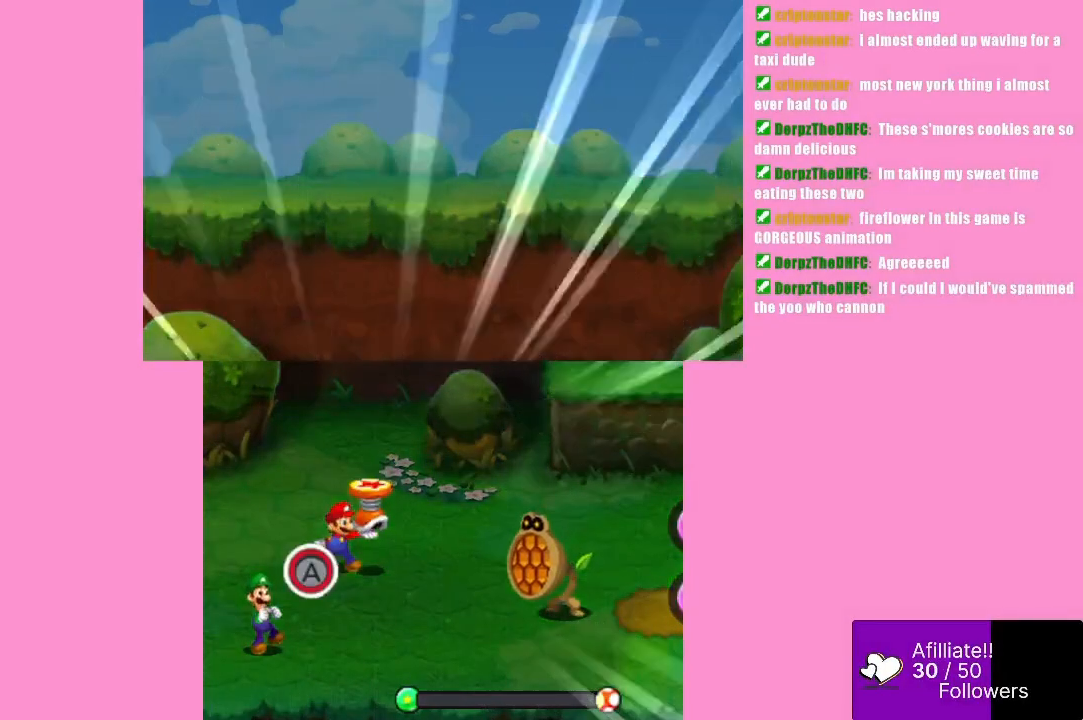
{"buttons": [], "left_stick": "center", "events": [[167, "B", "up"], [233, "B", "down"], [367, "B", "up"]]}
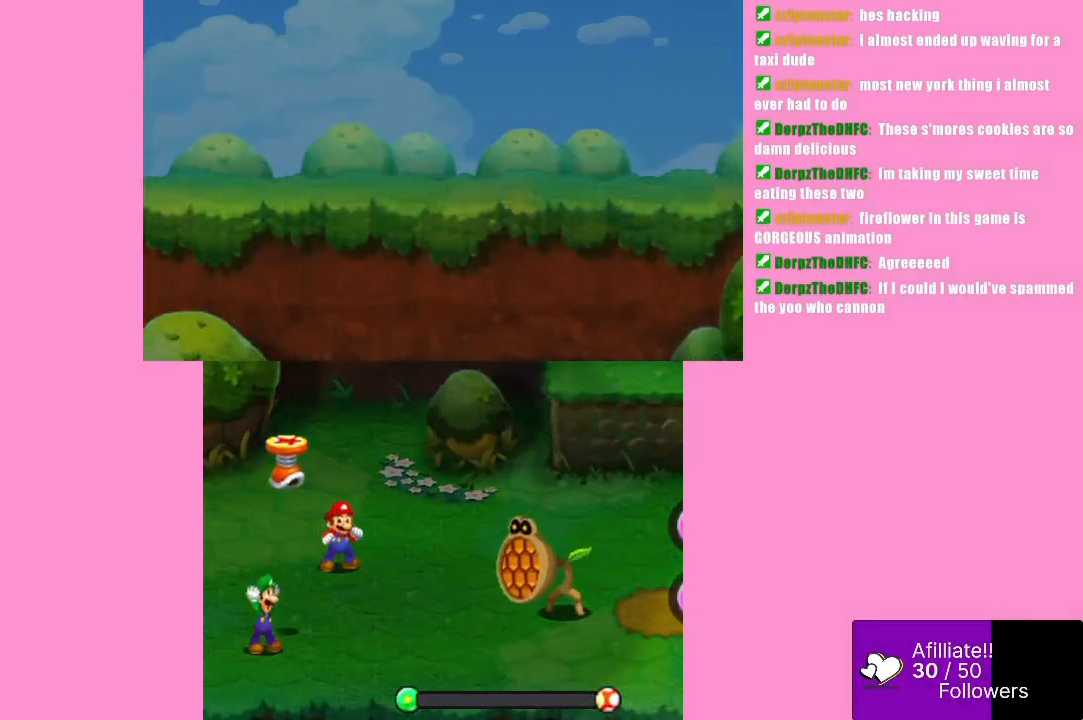
{"buttons": [], "left_stick": "center", "events": []}
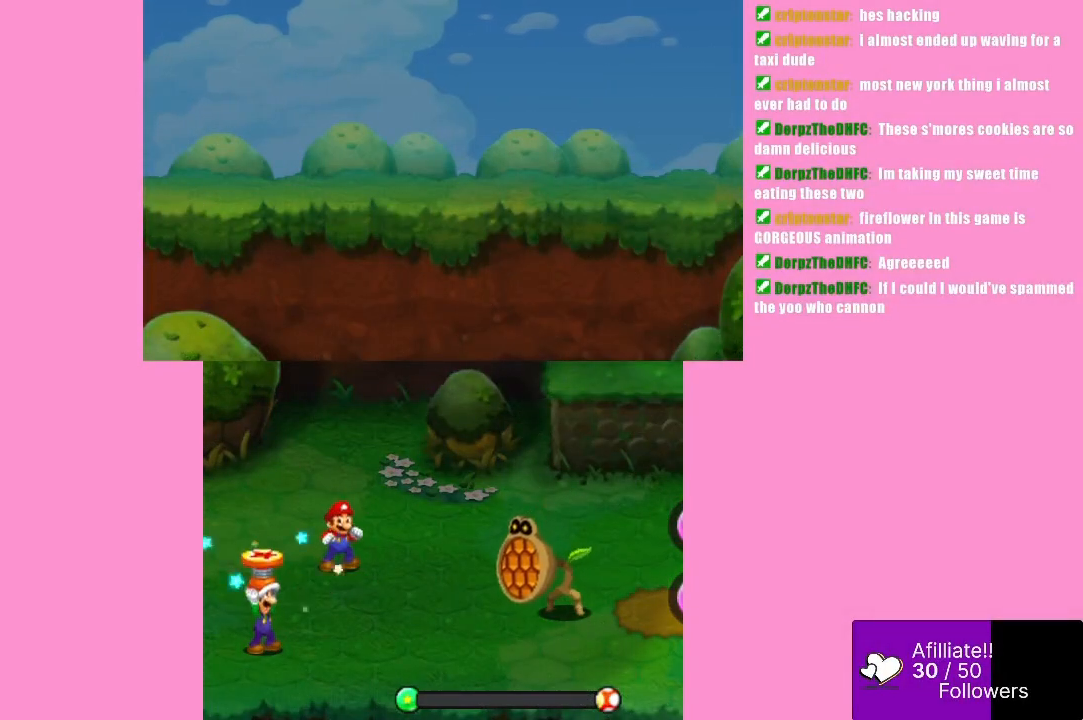
{"buttons": [], "left_stick": "center", "events": []}
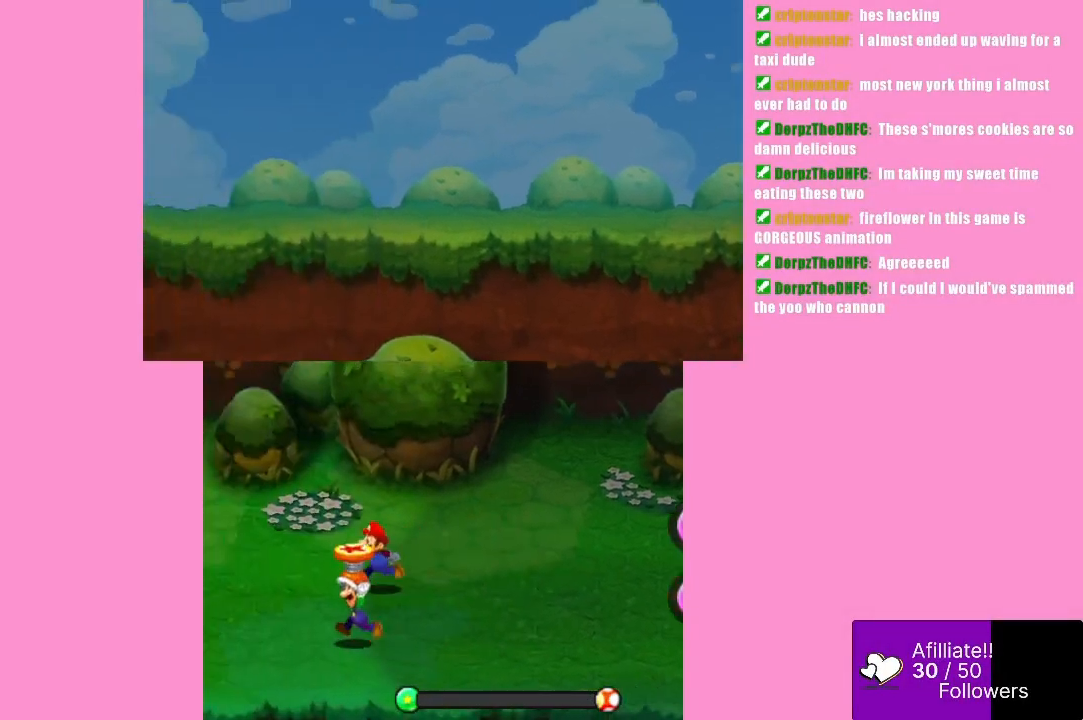
{"buttons": [], "left_stick": "center", "events": []}
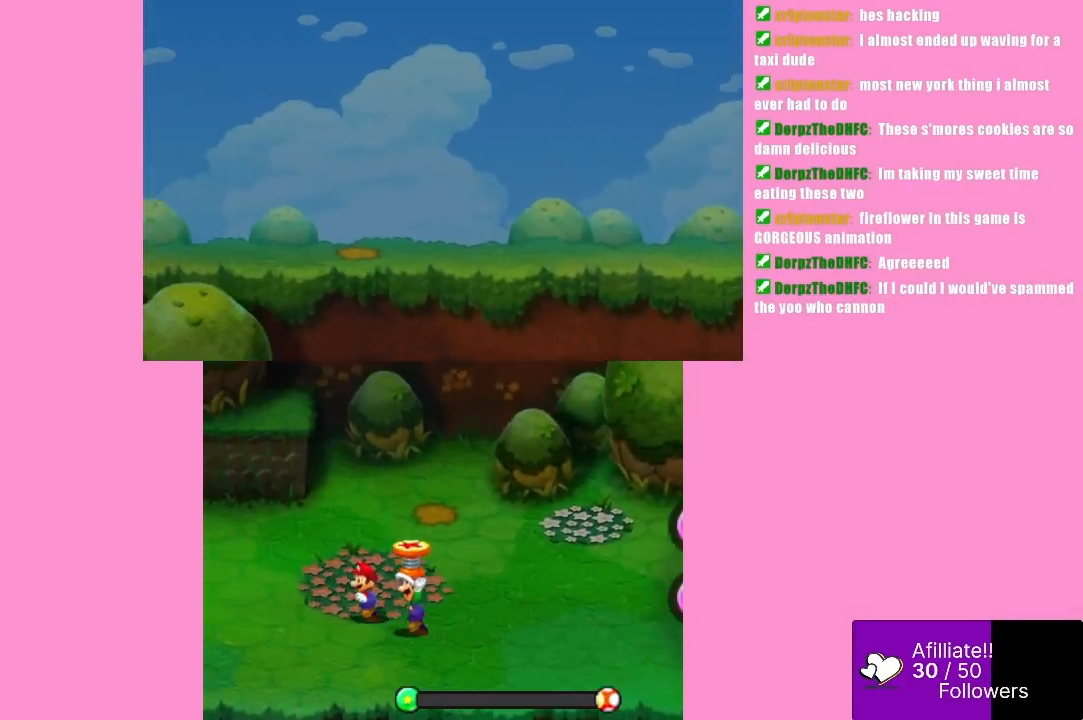
{"buttons": [], "left_stick": "center", "events": []}
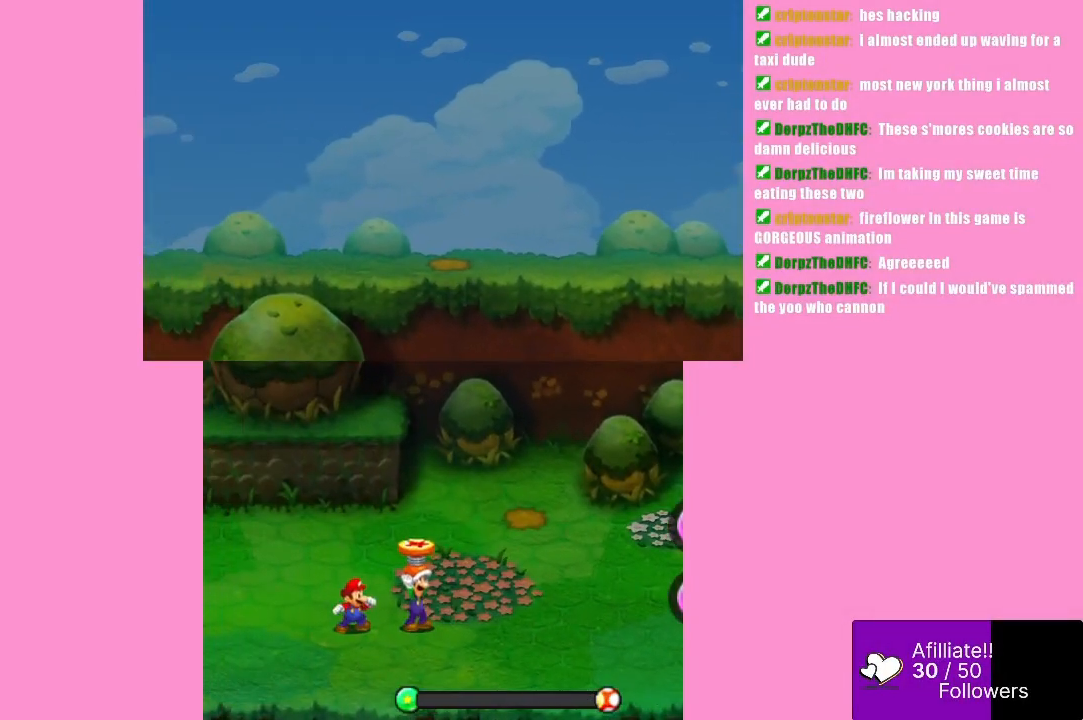
{"buttons": [], "left_stick": "center", "events": []}
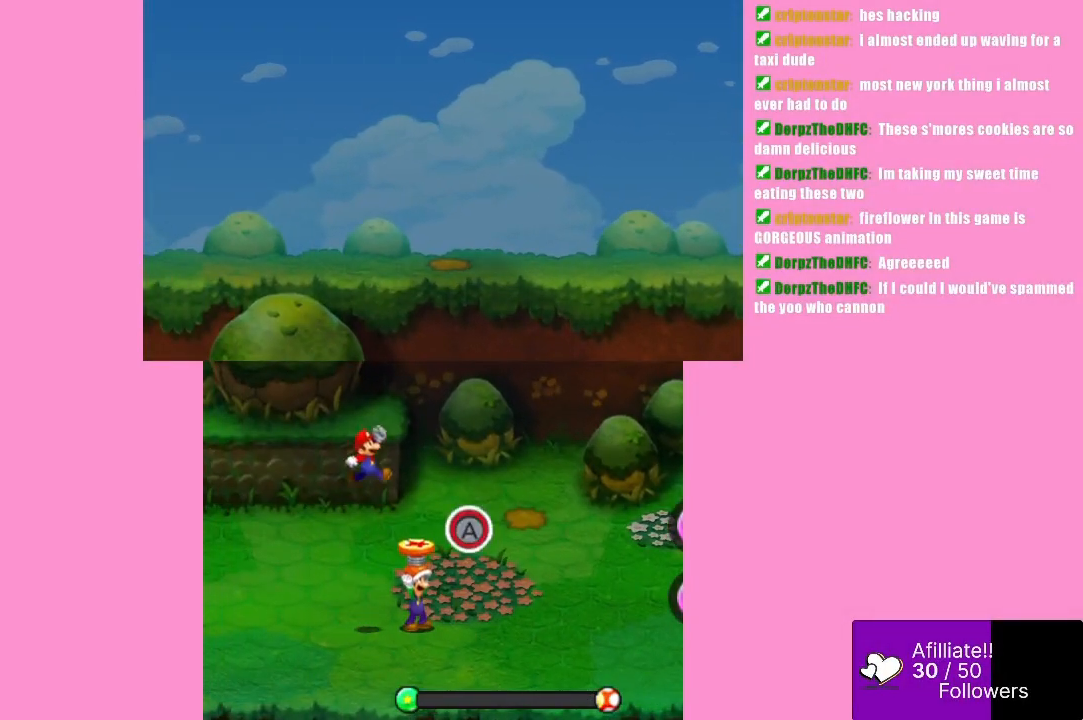
{"buttons": [], "left_stick": "center", "events": []}
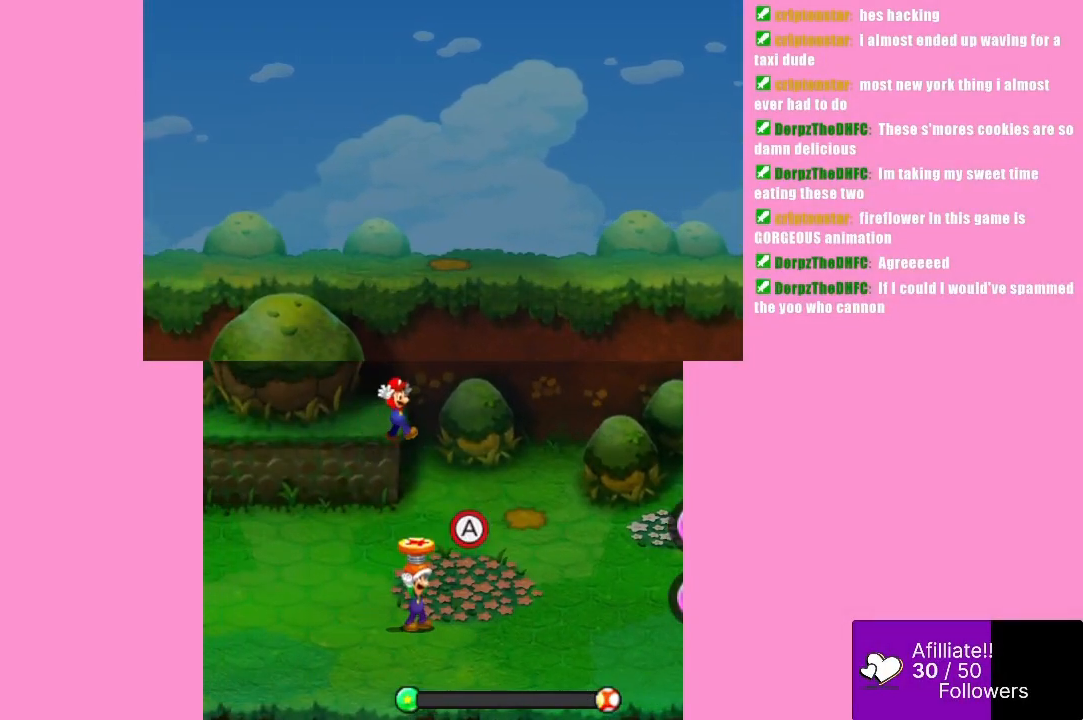
{"buttons": ["B"], "left_stick": "center", "events": [[300, "B", "down"]]}
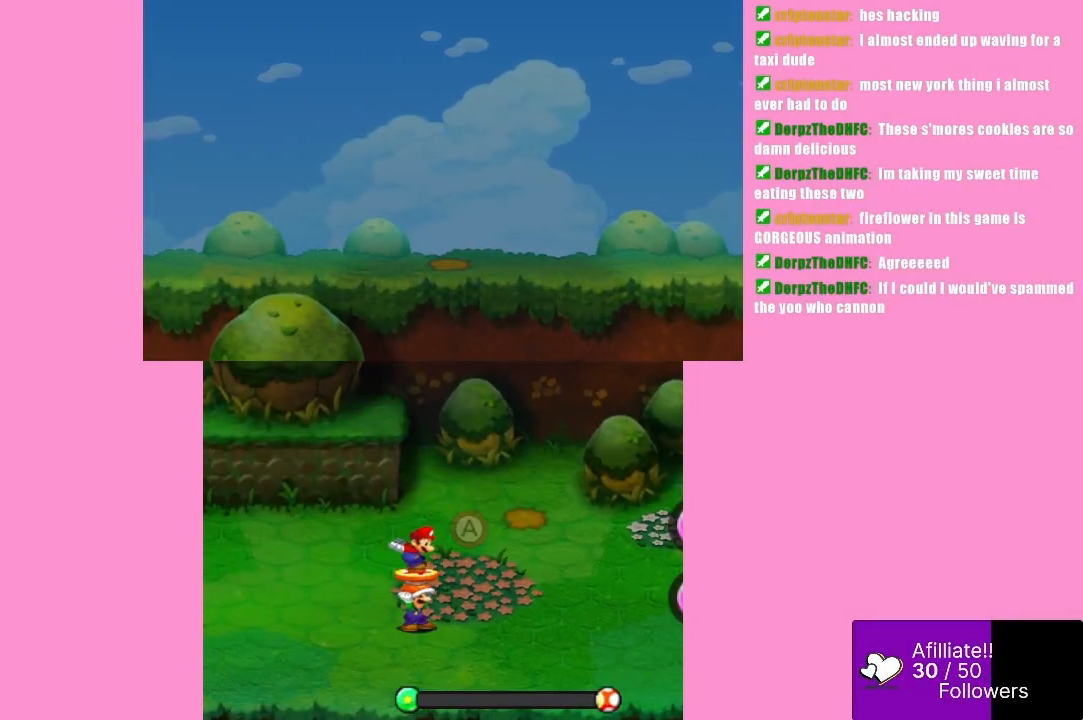
{"buttons": [], "left_stick": "center", "events": [[500, "B", "up"]]}
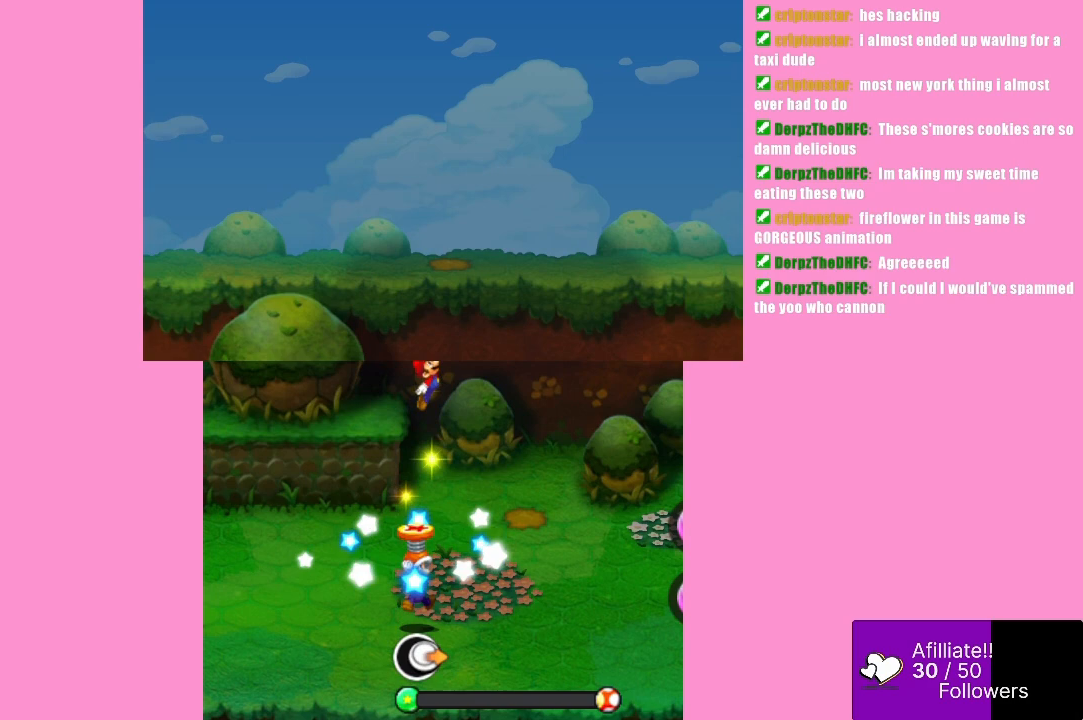
{"buttons": [], "left_stick": "center", "events": [[100, "left_stick", "right"], [433, "left_stick", "center"]]}
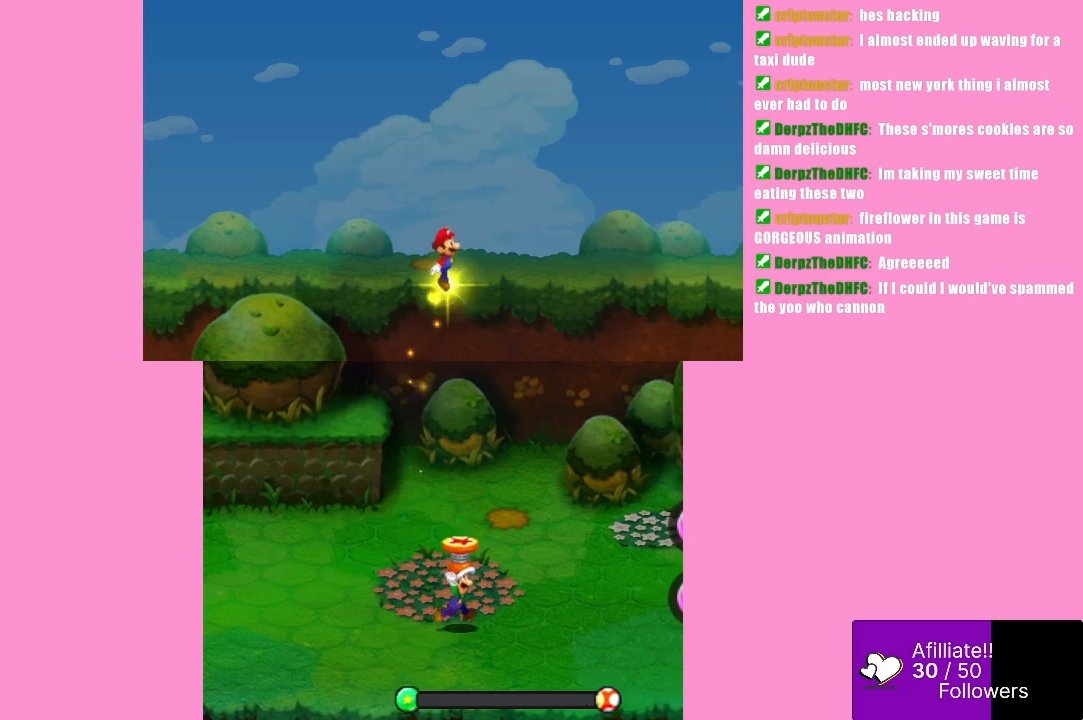
{"buttons": [], "left_stick": "center", "events": [[133, "left_stick", "right"], [267, "left_stick", "center"]]}
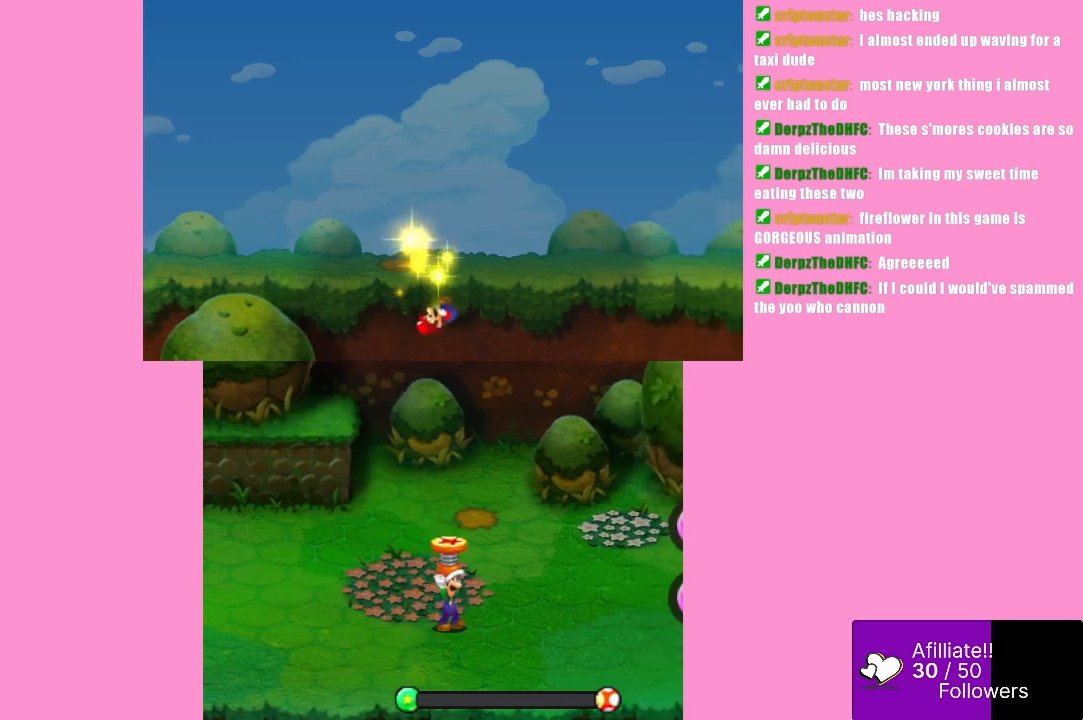
{"buttons": ["B"], "left_stick": "center", "events": [[167, "left_stick", "right"], [233, "left_stick", "center"], [500, "B", "down"]]}
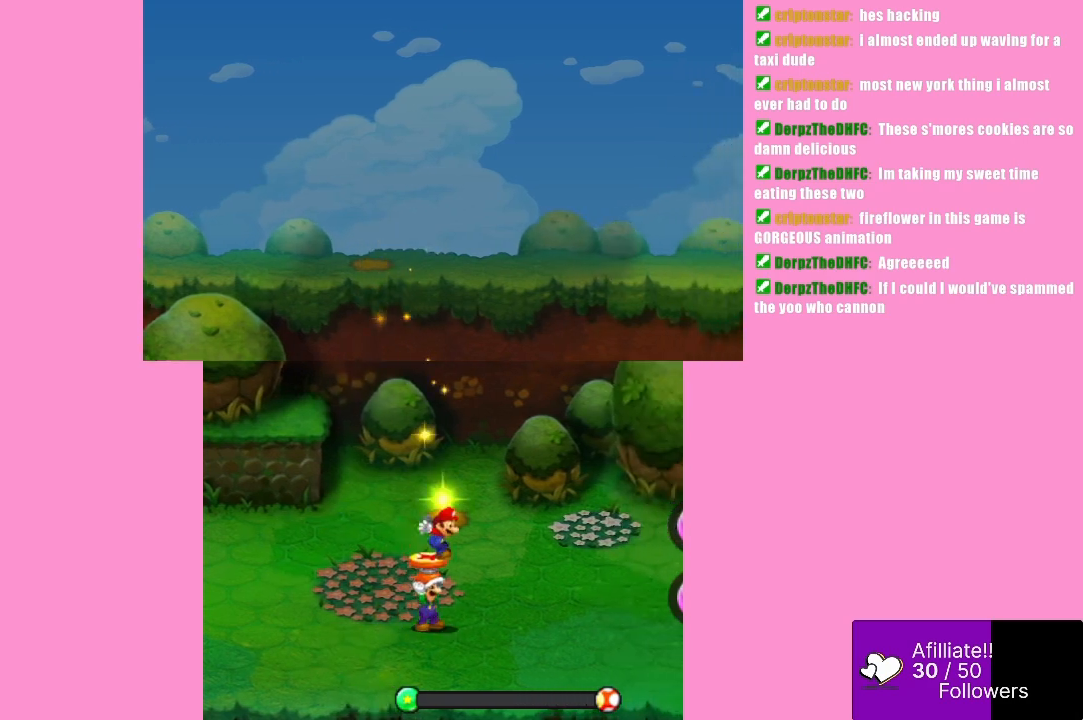
{"buttons": ["B"], "left_stick": "center", "events": []}
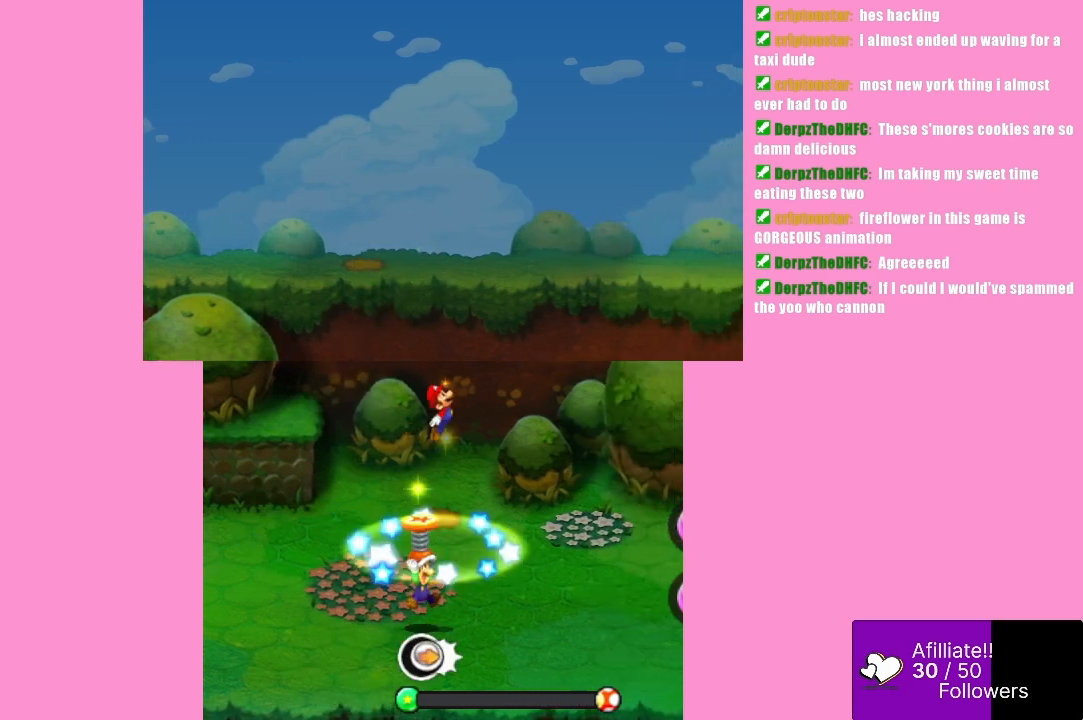
{"buttons": [], "left_stick": "center", "events": [[133, "left_stick", "right"], [267, "B", "up"], [400, "left_stick", "center"]]}
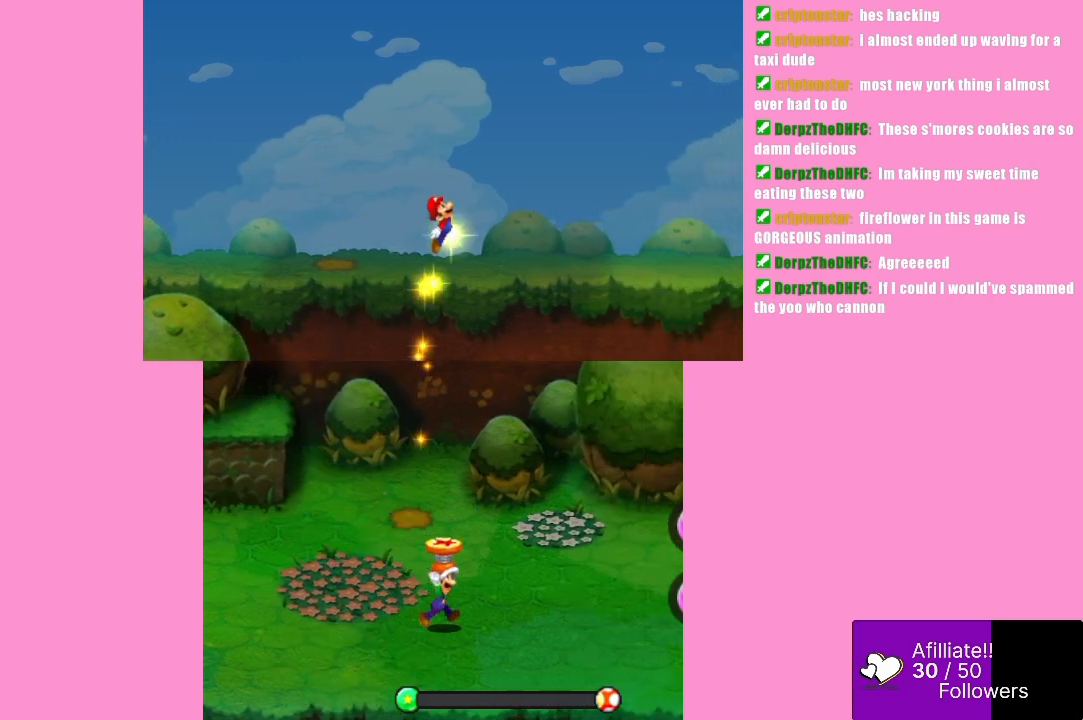
{"buttons": [], "left_stick": "right", "events": [[33, "left_stick", "right"], [167, "left_stick", "center"], [233, "left_stick", "right"], [333, "left_stick", "center"], [433, "left_stick", "right"]]}
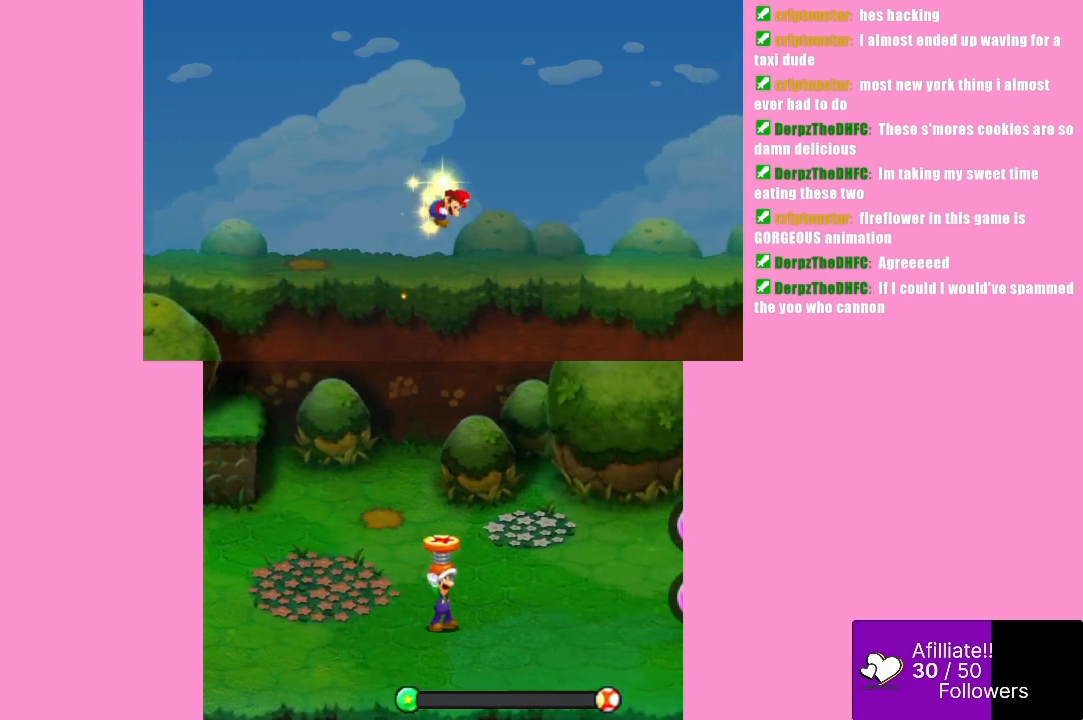
{"buttons": [], "left_stick": "center", "events": [[33, "left_stick", "center"], [167, "left_stick", "right"], [267, "left_stick", "center"]]}
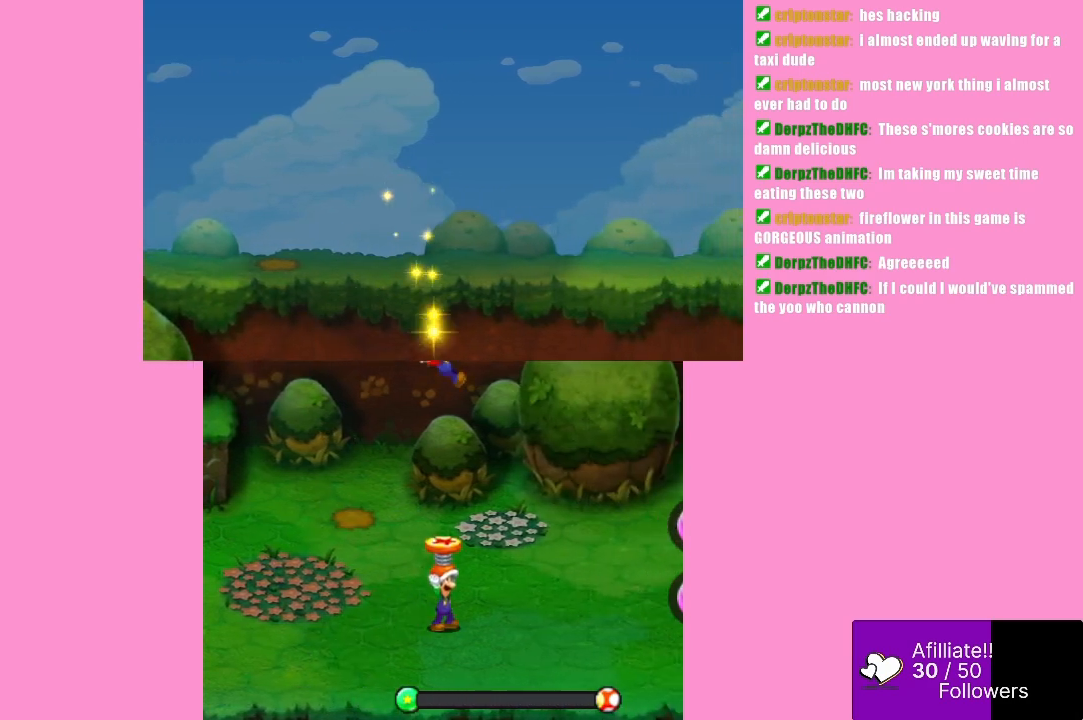
{"buttons": ["B"], "left_stick": "center", "events": [[133, "B", "down"]]}
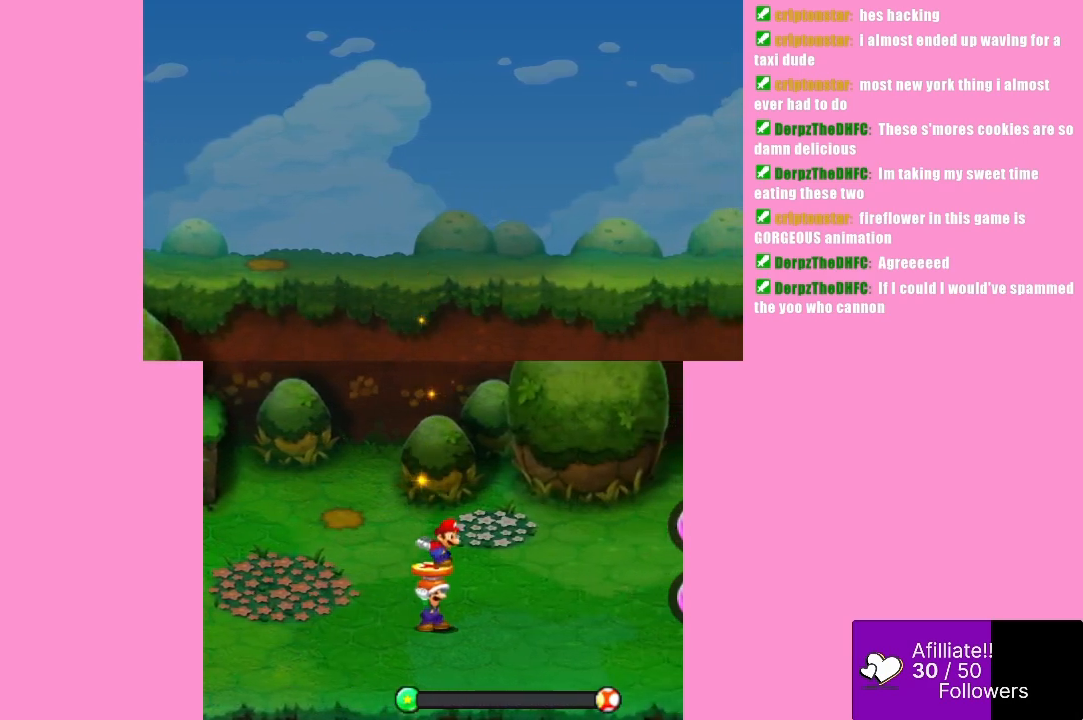
{"buttons": [], "left_stick": "right", "events": [[300, "left_stick", "right"], [367, "B", "up"]]}
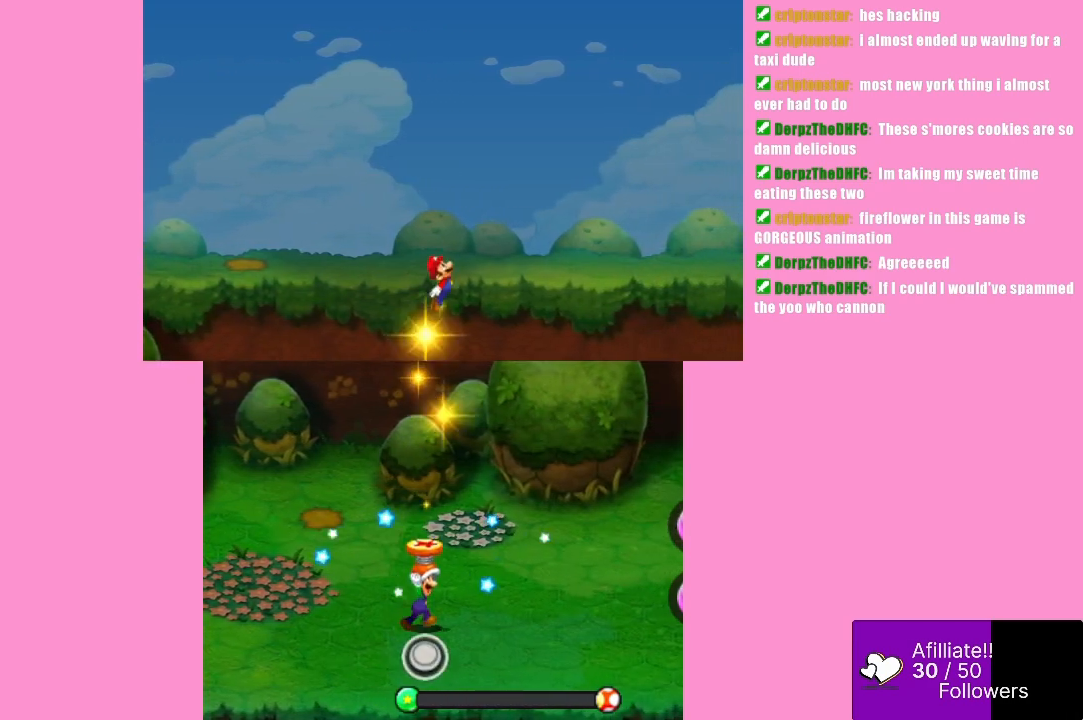
{"buttons": [], "left_stick": "right", "events": [[33, "left_stick", "center"], [167, "left_stick", "right"], [300, "left_stick", "center"], [400, "left_stick", "right"]]}
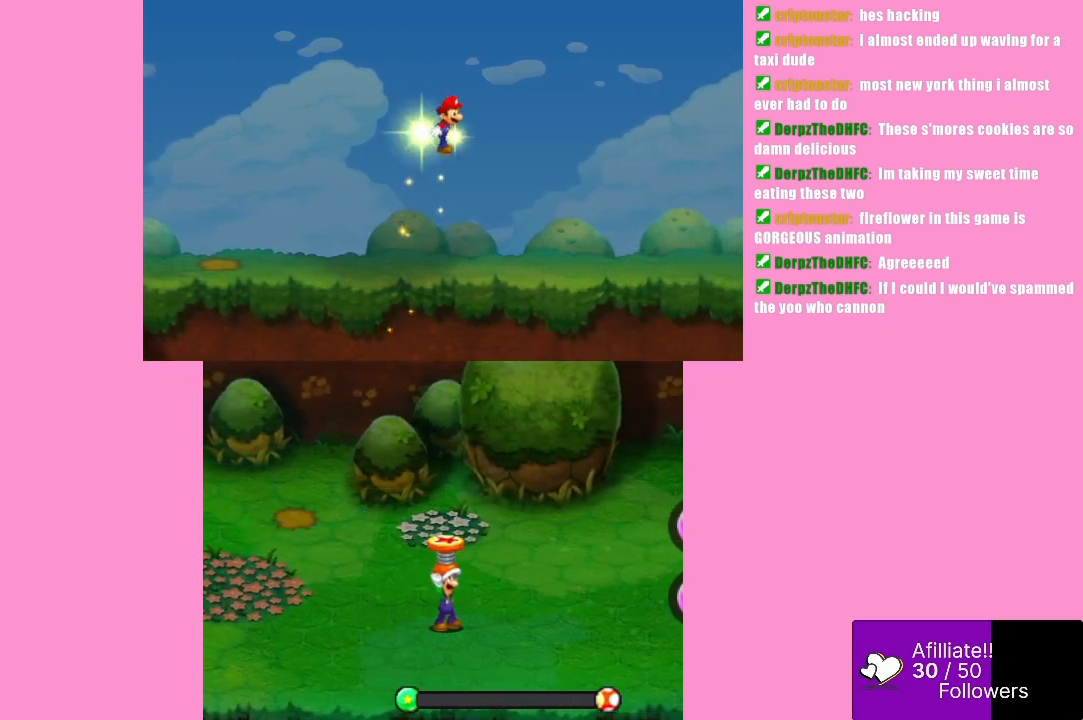
{"buttons": [], "left_stick": "center", "events": [[33, "left_stick", "center"], [200, "left_stick", "right"], [333, "left_stick", "center"]]}
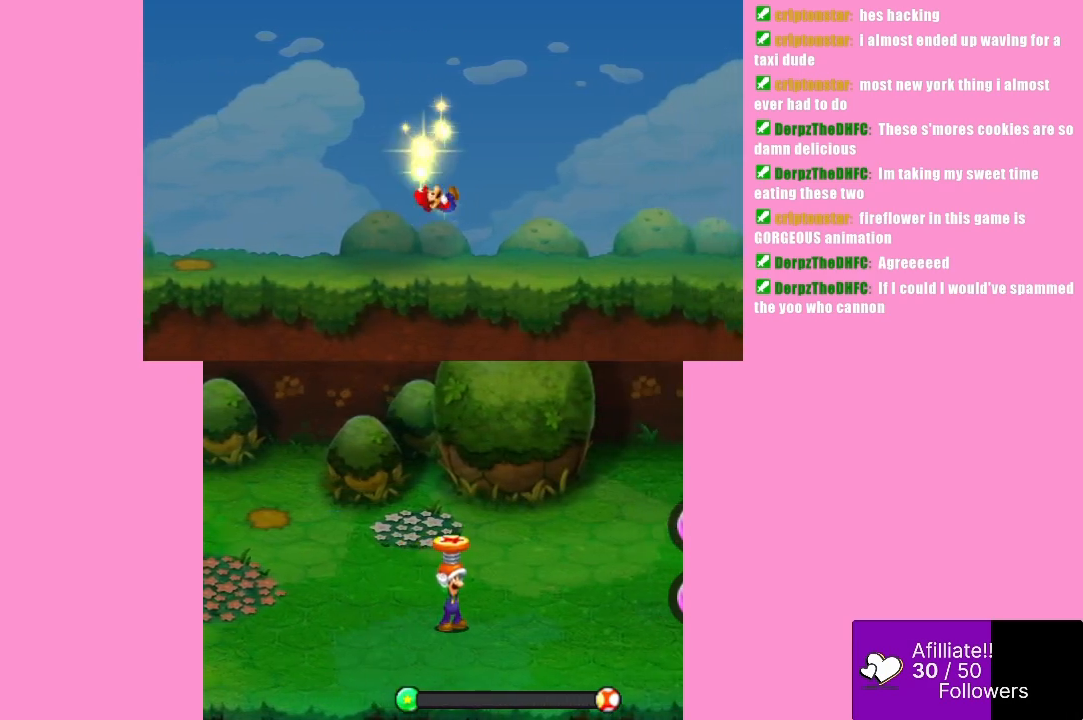
{"buttons": [], "left_stick": "center", "events": [[167, "left_stick", "right"], [267, "left_stick", "center"], [400, "left_stick", "right"], [500, "left_stick", "center"]]}
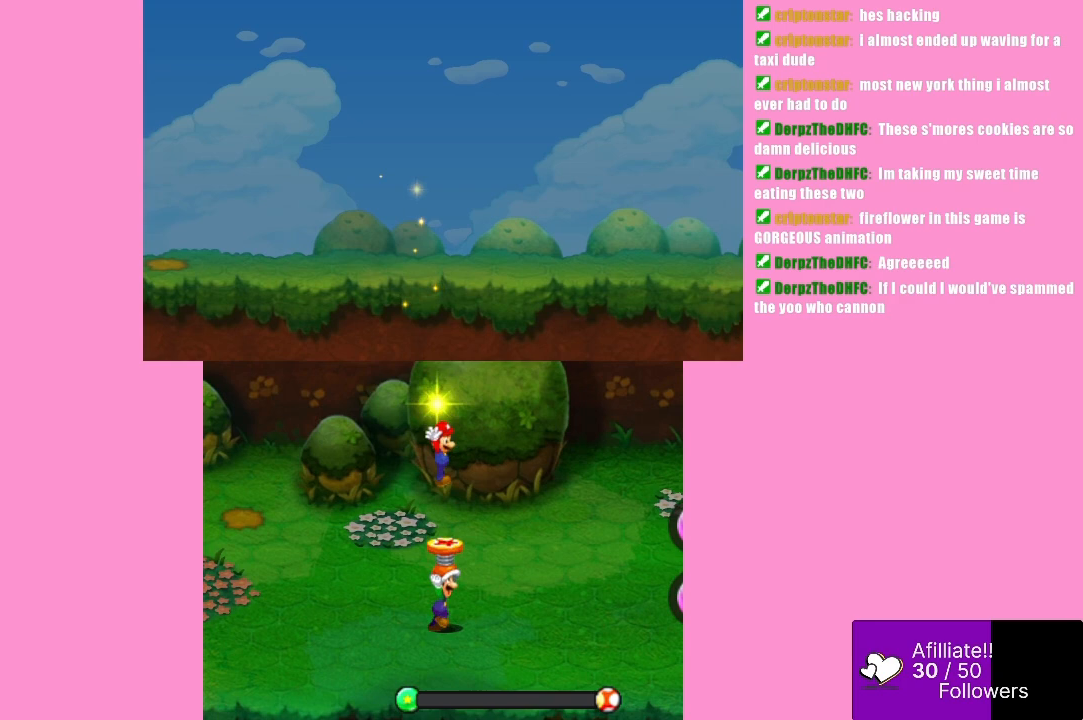
{"buttons": ["B"], "left_stick": "center", "events": [[133, "B", "down"]]}
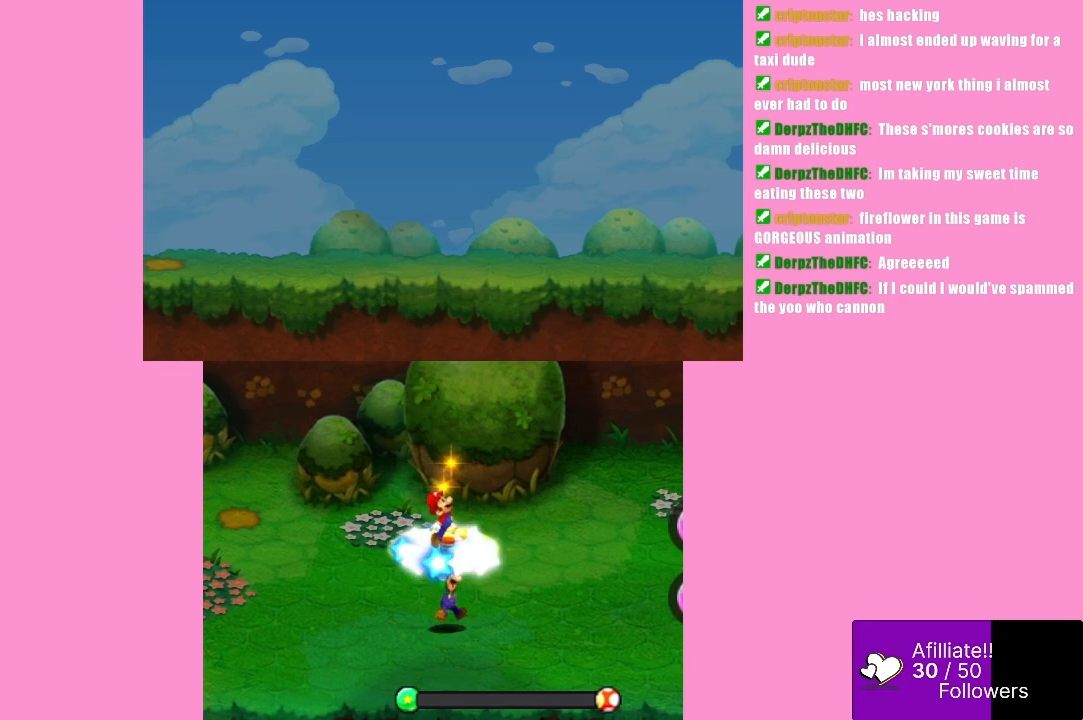
{"buttons": [], "left_stick": "center", "events": [[300, "left_stick", "right"], [433, "B", "up"], [500, "left_stick", "center"]]}